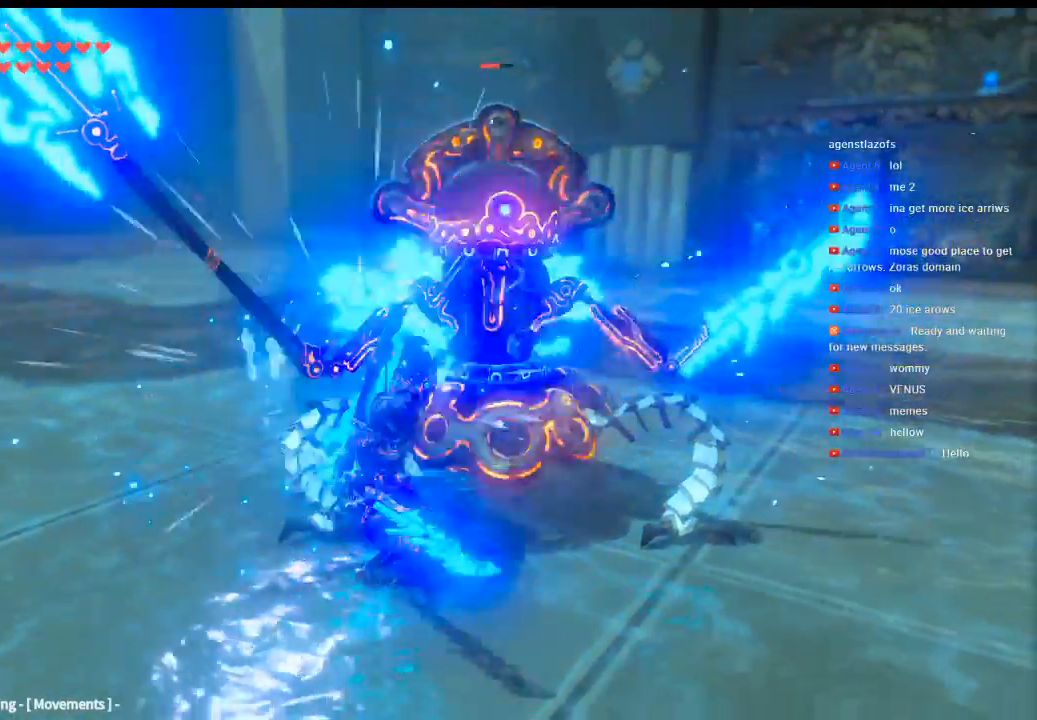
Gameplay with a controller (Xbox layout); each line is a JSON object with the inputs held at the frame after it (dt_ms = milliseconds from this image to that frame). "events" lists button and stick changes between this image and that frame as [ms after this image, input, new state], when the widget could be followed in between. Not read: L2 L3 R3 TOUCHPAD other_buttons right_stick.
{"dt_ms": 1000, "buttons": [], "left_stick": "center"}
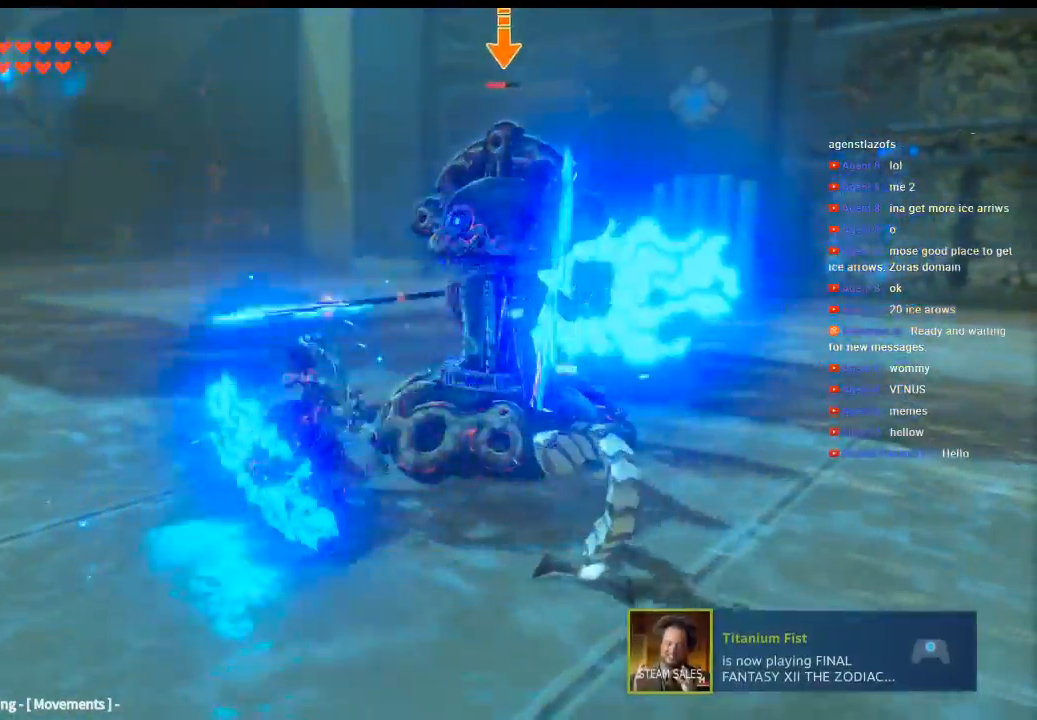
{"dt_ms": 500, "buttons": [], "left_stick": "down-right", "events": [[33, "X", "down"], [200, "X", "up"], [500, "left_stick", "down-right"]]}
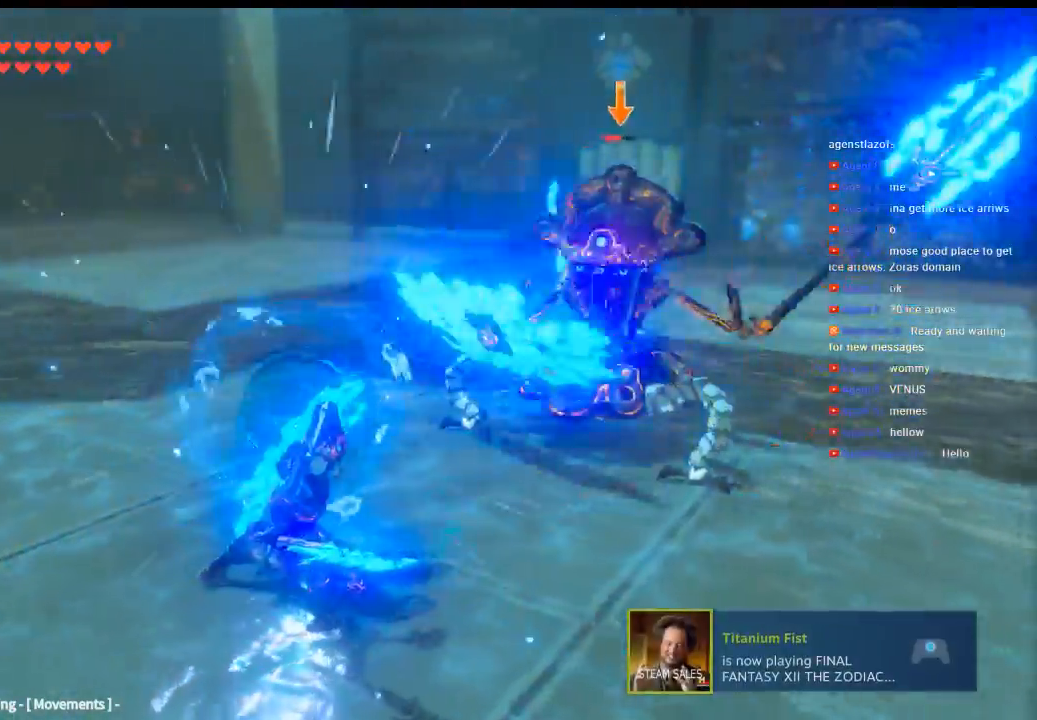
{"dt_ms": 500, "buttons": [], "left_stick": "down-right", "events": [[266, "A", "down"], [366, "A", "up"]]}
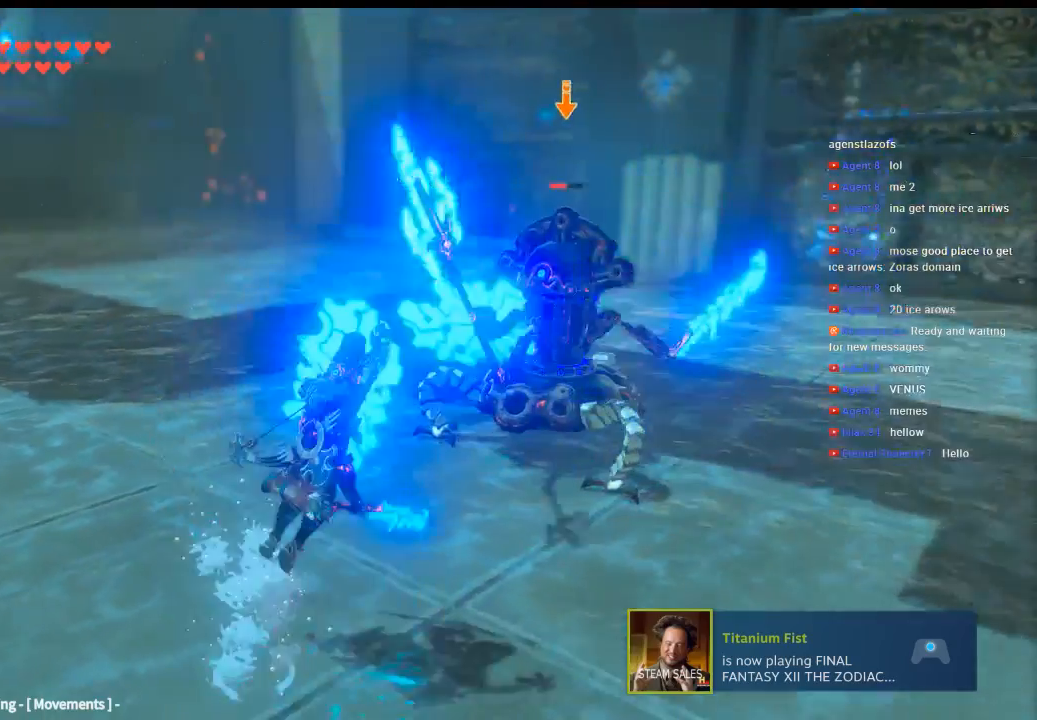
{"dt_ms": 500, "buttons": [], "left_stick": "center", "events": [[33, "left_stick", "right"], [200, "left_stick", "center"]]}
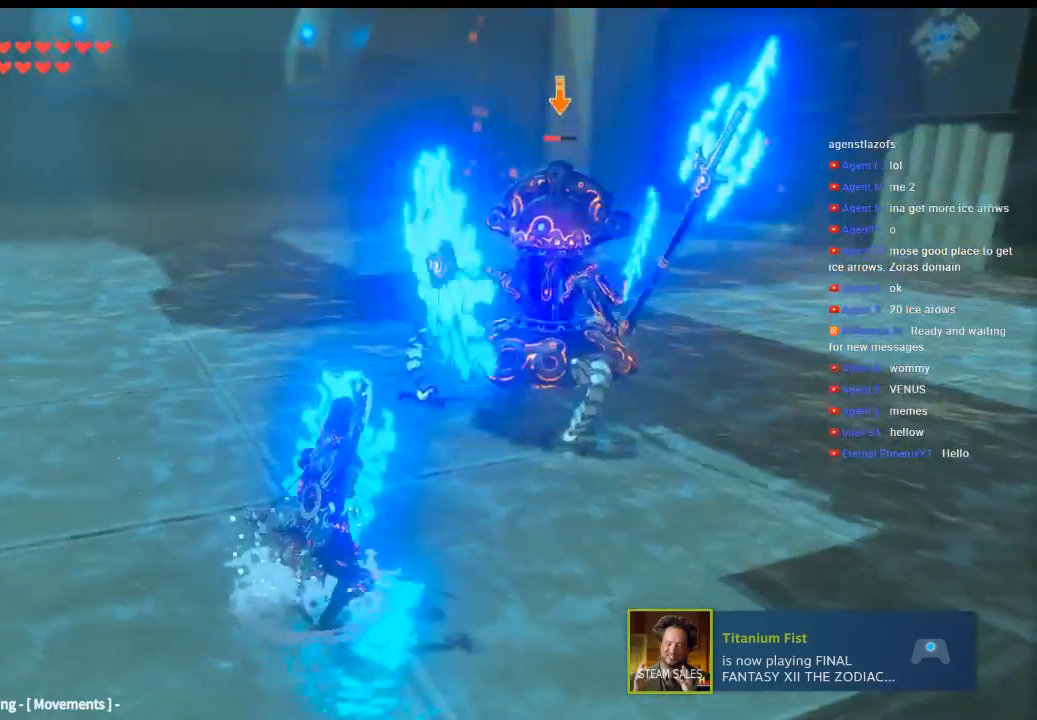
{"dt_ms": 500, "buttons": [], "left_stick": "center"}
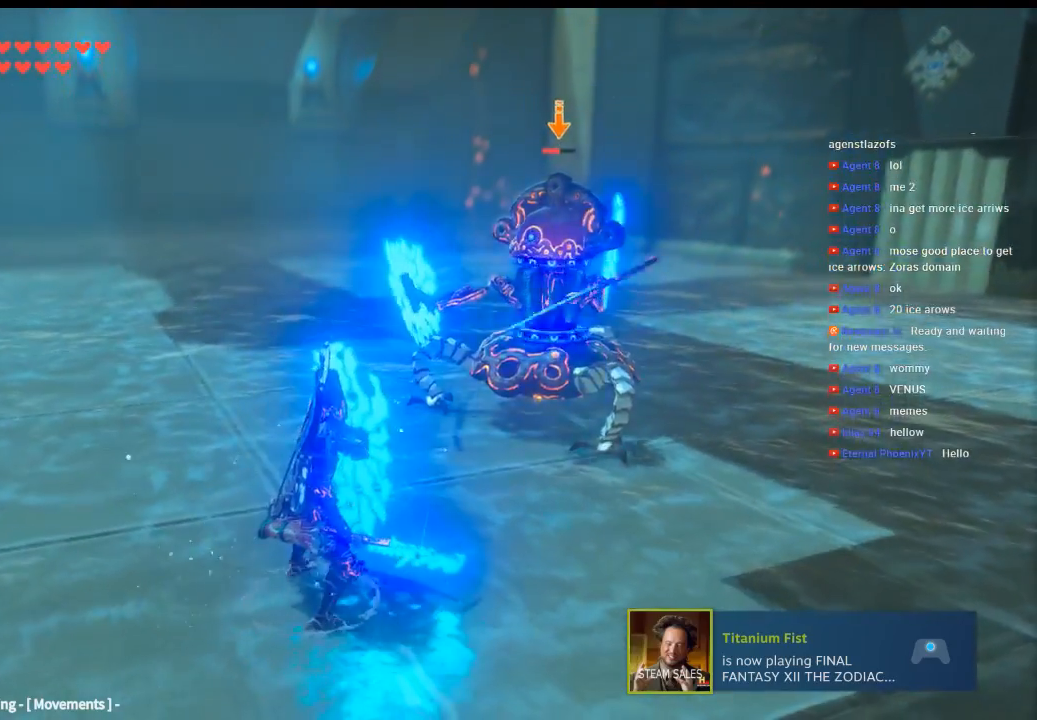
{"dt_ms": 500, "buttons": [], "left_stick": "left", "events": [[100, "left_stick", "left"], [166, "A", "down"], [333, "A", "up"]]}
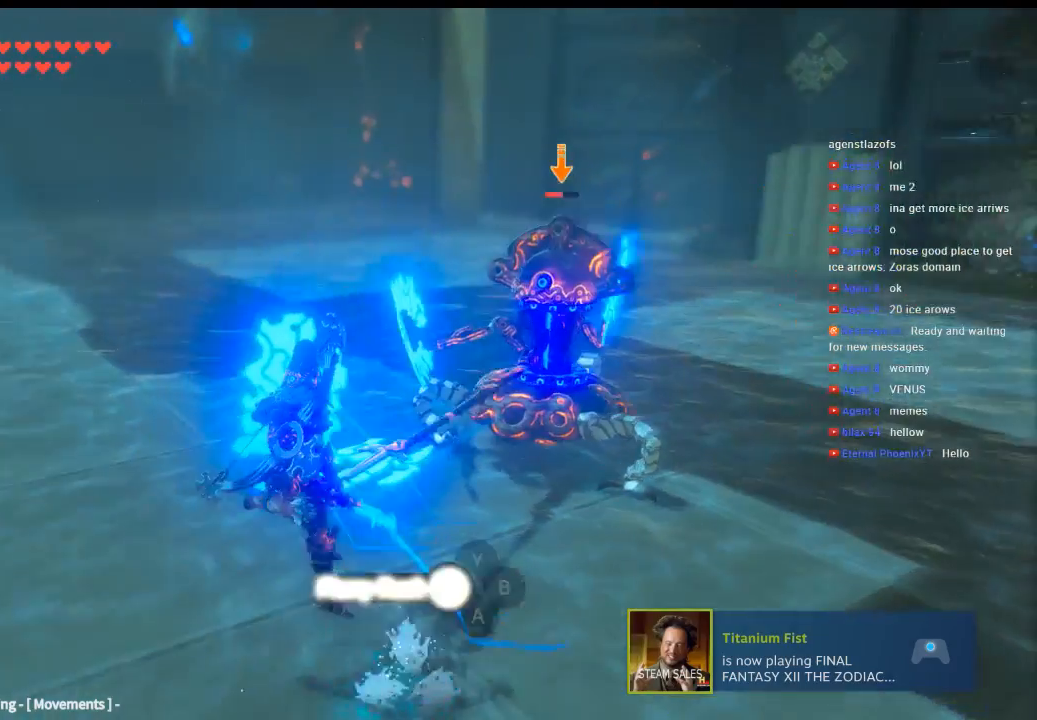
{"dt_ms": 500, "buttons": ["X"], "left_stick": "center", "events": [[300, "left_stick", "center"], [433, "X", "down"]]}